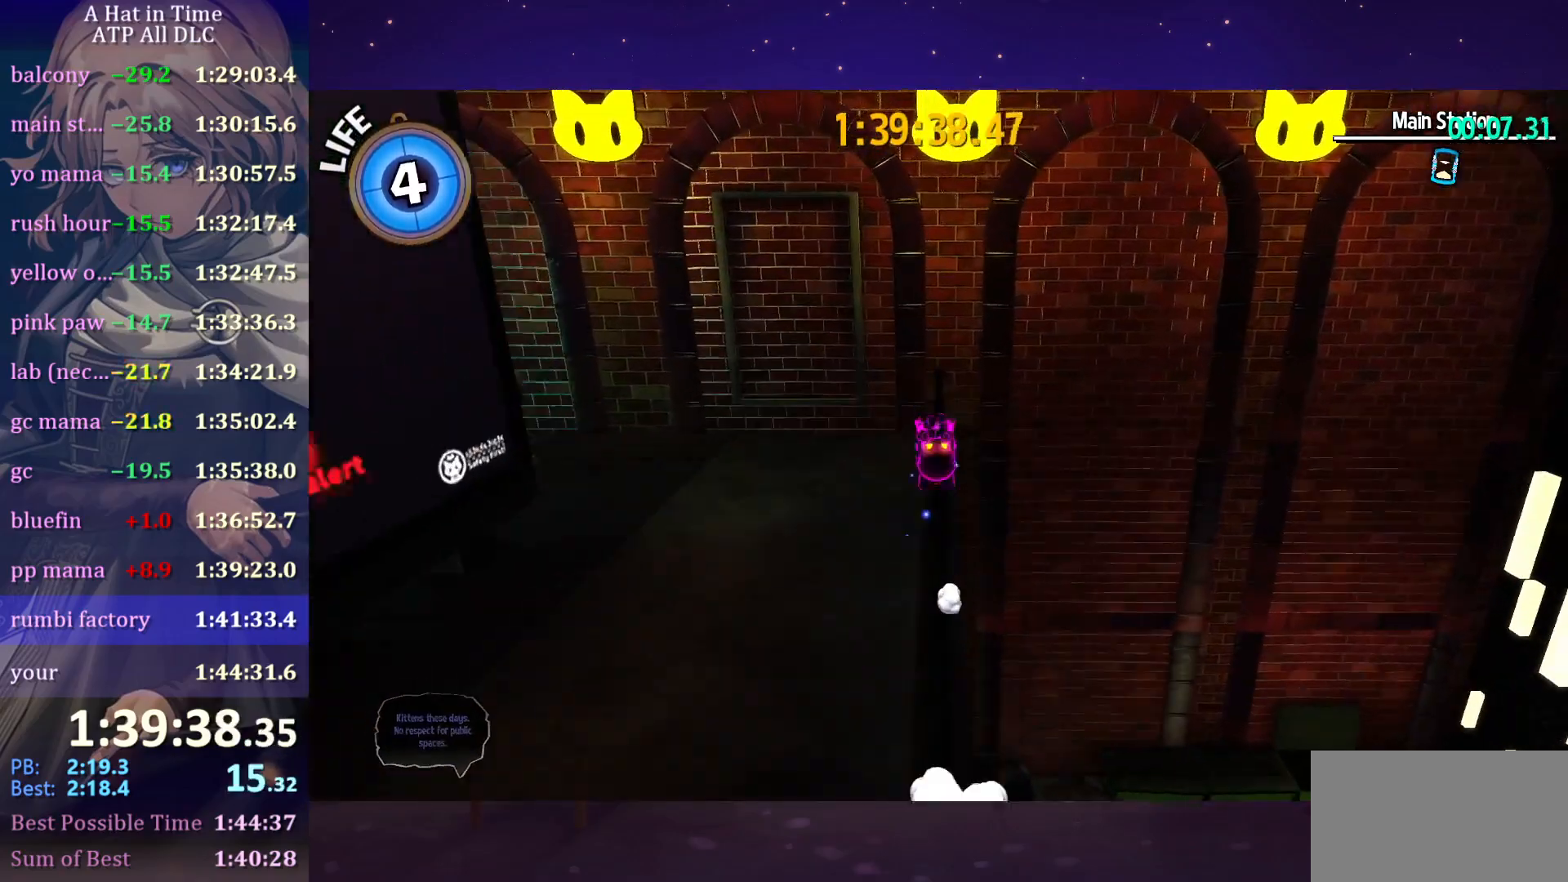
Gameplay with keyboard and mouse; each line is a JSON object with the keys and mouse buttons held at the frame after it. "events" lists presses ("down") and releases ("up") of "a", "alt", "c", "caps_lock", "ctrl", "d", "e", "f", "g", "q", "r", "s", "shift", "space", "t", "tab", "v", "w", "x", "z", "mouse_left", "mouse_wheel" and "mouse_right" between this image and that frame as [ms after this image, input, new state], when the widget could be followed in between. "mouse_left", "mouse_wheel", "mouse_right" = the "left", "wheel", "right" buttons of the "mouse" list. No other keys are recorded. "wheel" means that the mouse wheel is clicked or scrolled. "mouse_move" is the direction in which the mouse moves at that frame (one of eight, or "still"), when it could be read.
{"keys": [], "mouse": [], "mouse_move": "still", "events": [[33, "d", "up"], [33, "w", "up"], [216, "a", "down"], [216, "shift", "down"], [400, "space", "down"], [433, "a", "up"], [433, "shift", "up"], [433, "space", "up"]]}
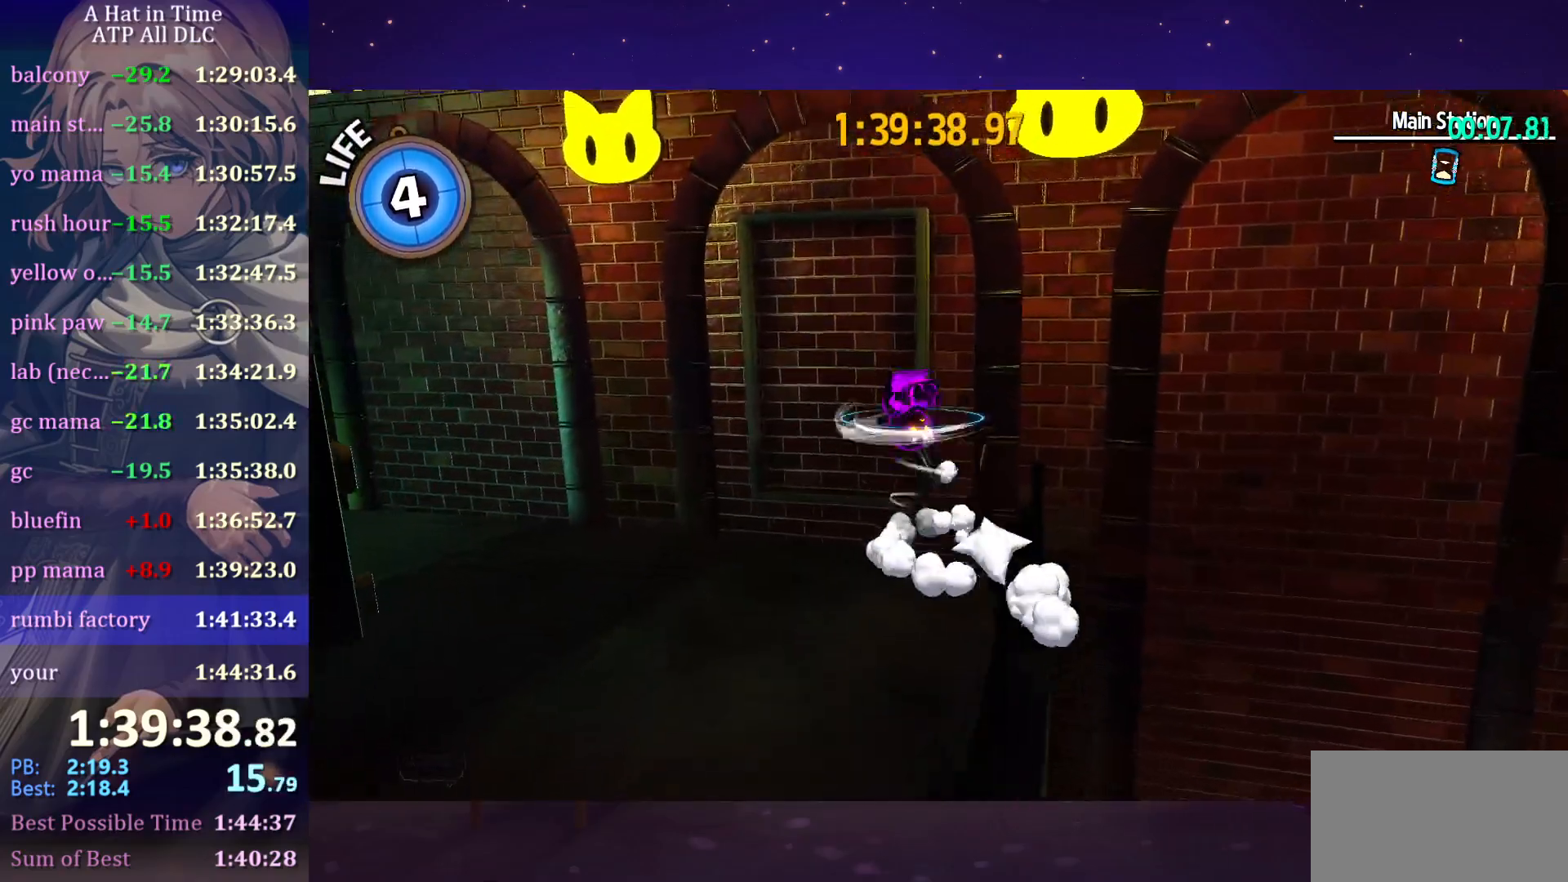
{"keys": ["space"], "mouse": [], "mouse_move": "still", "events": [[33, "space", "down"], [333, "space", "up"], [333, "w", "down"], [466, "space", "down"], [466, "w", "up"]]}
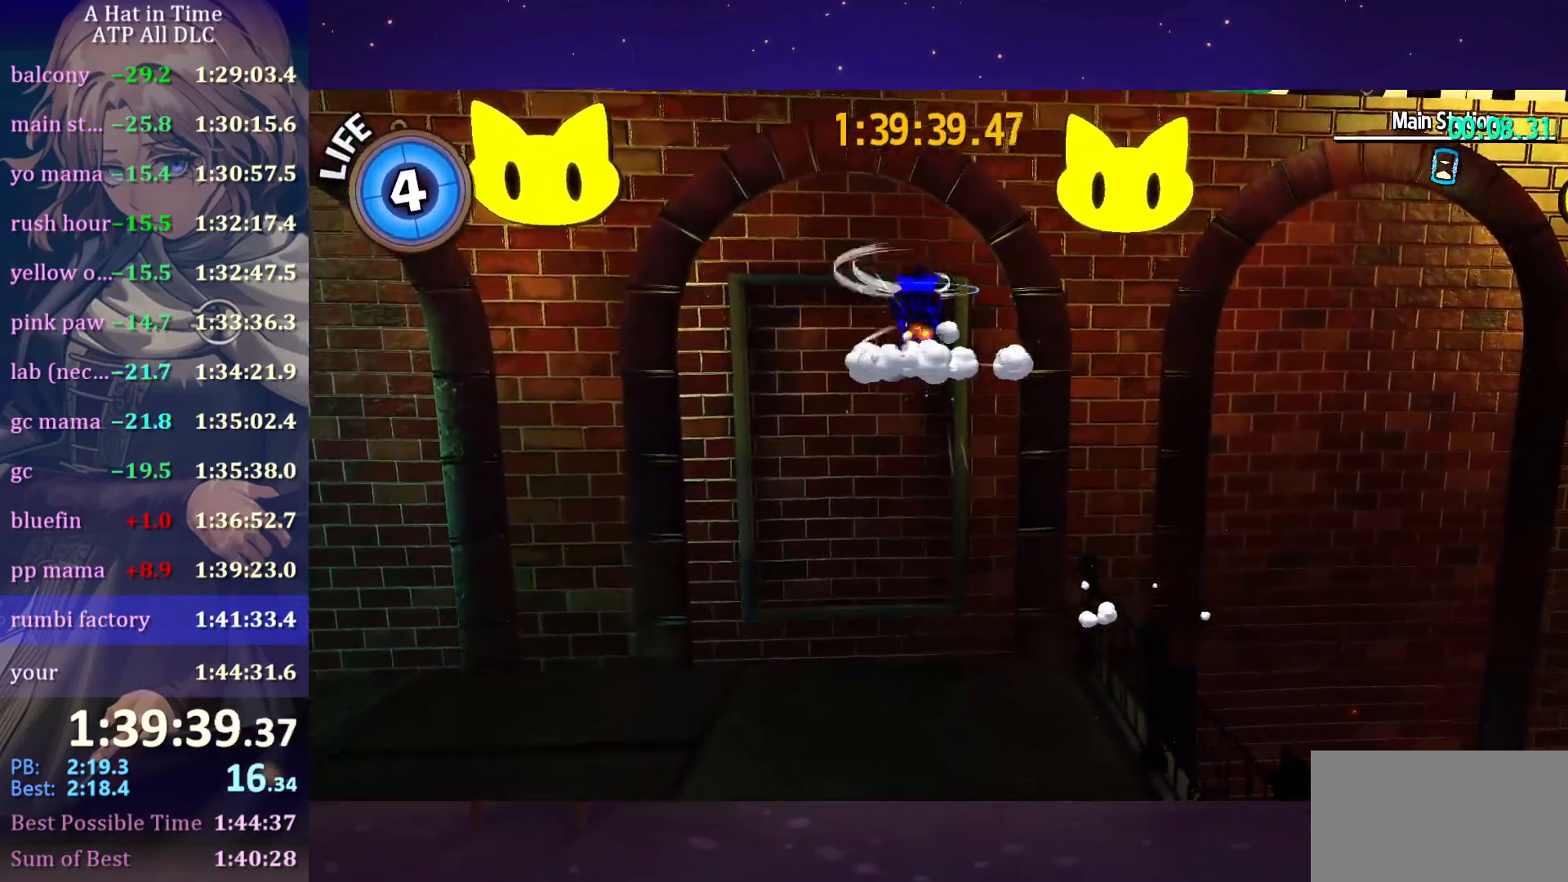
{"keys": ["space", "w"], "mouse": [], "mouse_move": "still", "events": [[50, "s", "down"], [200, "s", "up"], [250, "space", "up"], [300, "ctrl", "down"], [300, "w", "down"], [383, "ctrl", "up"], [433, "space", "down"]]}
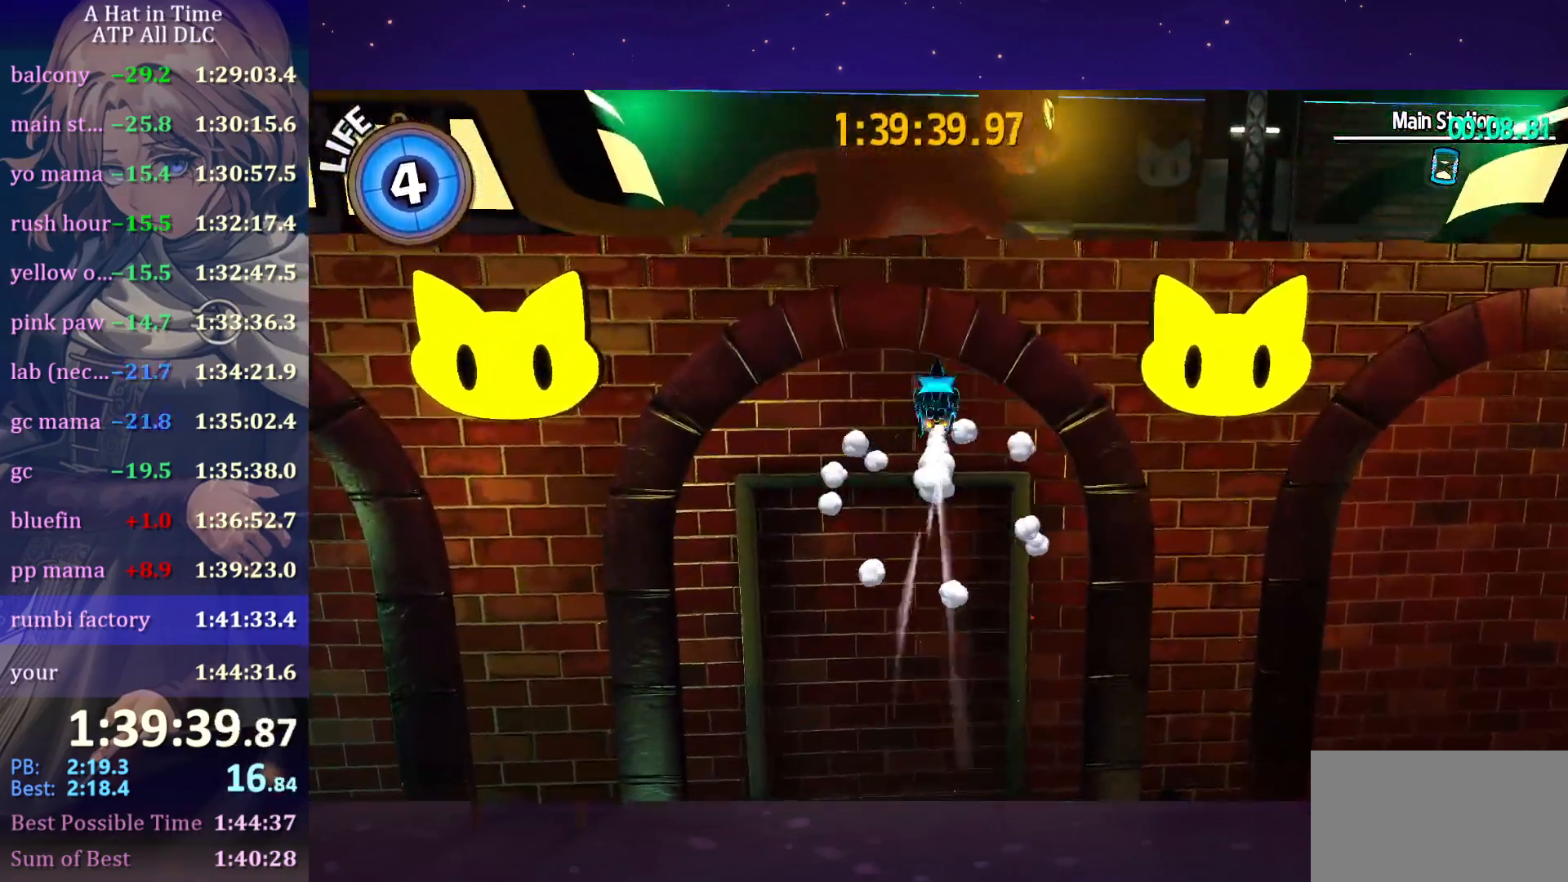
{"keys": ["shift", "space", "w"], "mouse": [], "mouse_move": "still", "events": [[66, "shift", "down"]]}
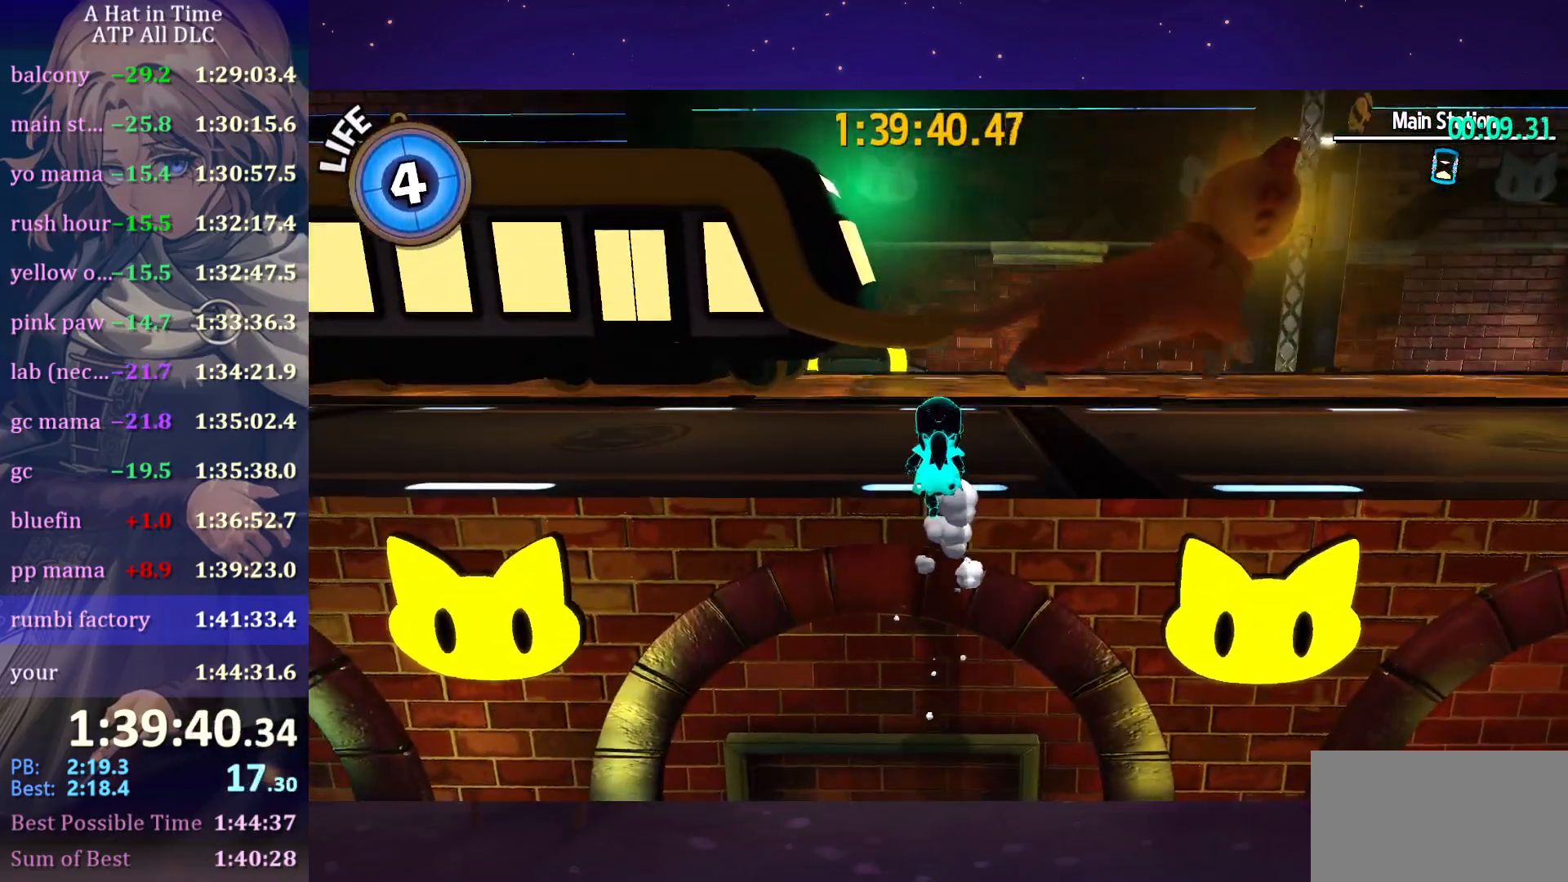
{"keys": ["shift", "space", "w"], "mouse": [], "mouse_move": "still", "events": [[83, "space", "up"], [366, "space", "down"]]}
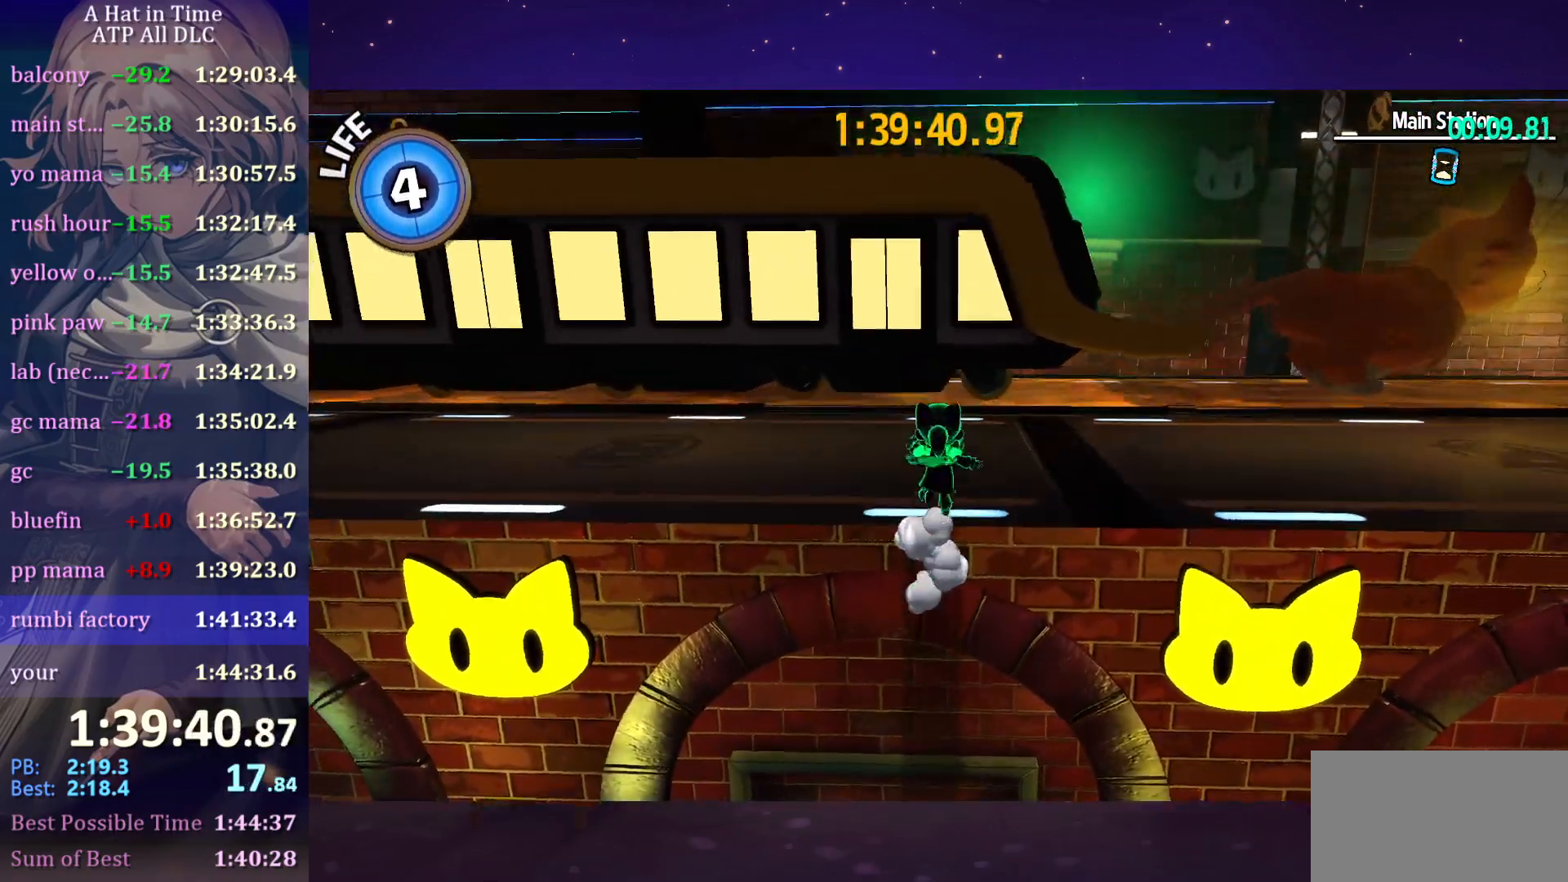
{"keys": ["d", "shift", "w"], "mouse": [], "mouse_move": "still", "events": [[16, "d", "down"], [50, "space", "up"]]}
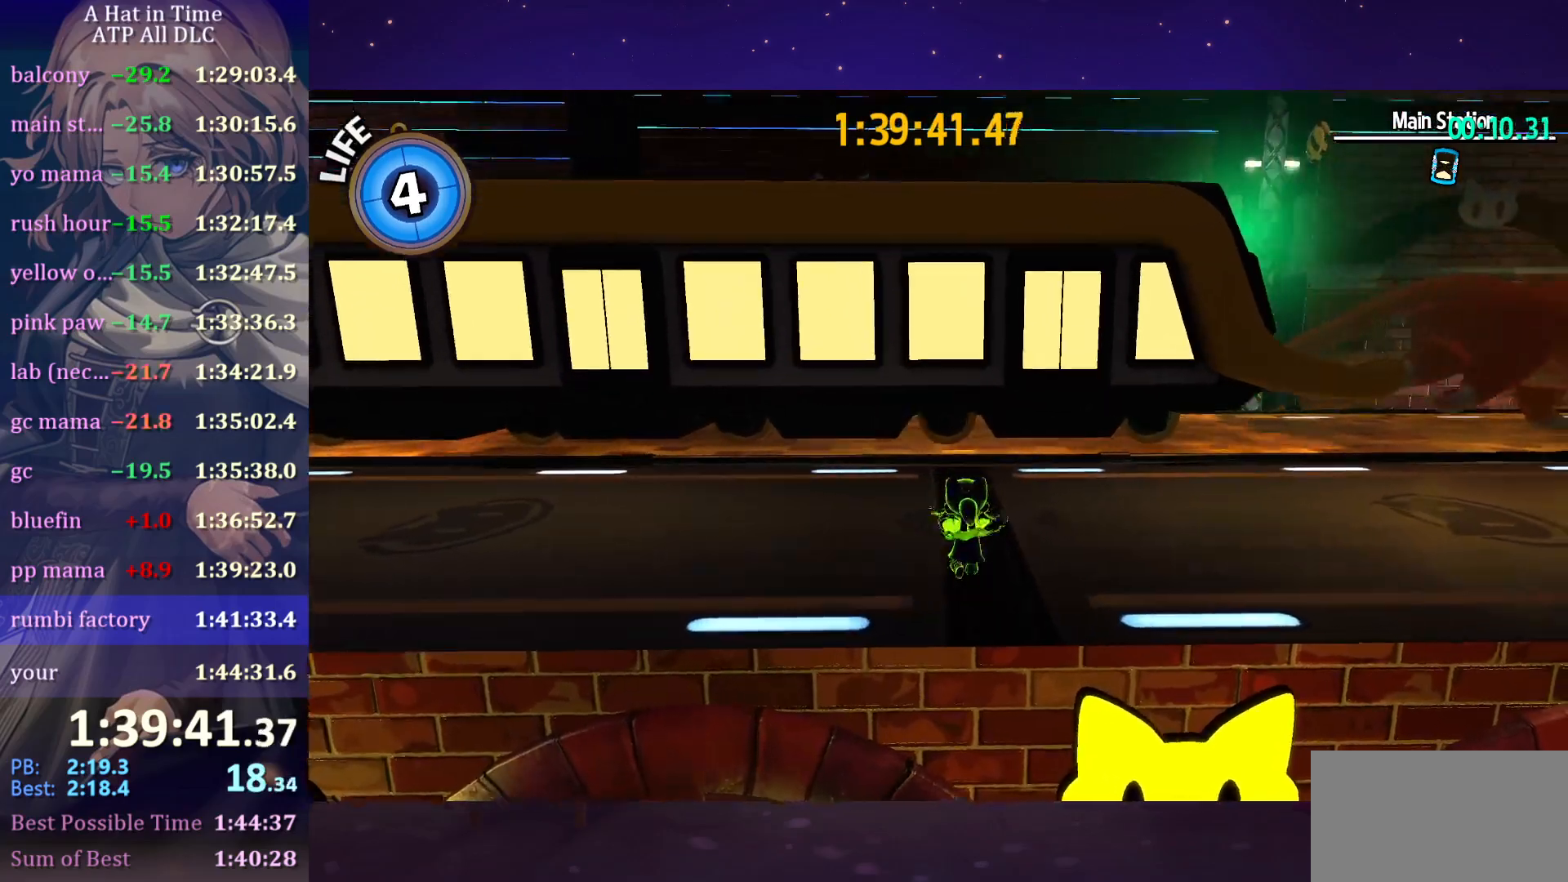
{"keys": ["a", "shift", "space", "w"], "mouse": [], "mouse_move": "still", "events": [[216, "d", "up"], [300, "space", "down"], [350, "a", "down"]]}
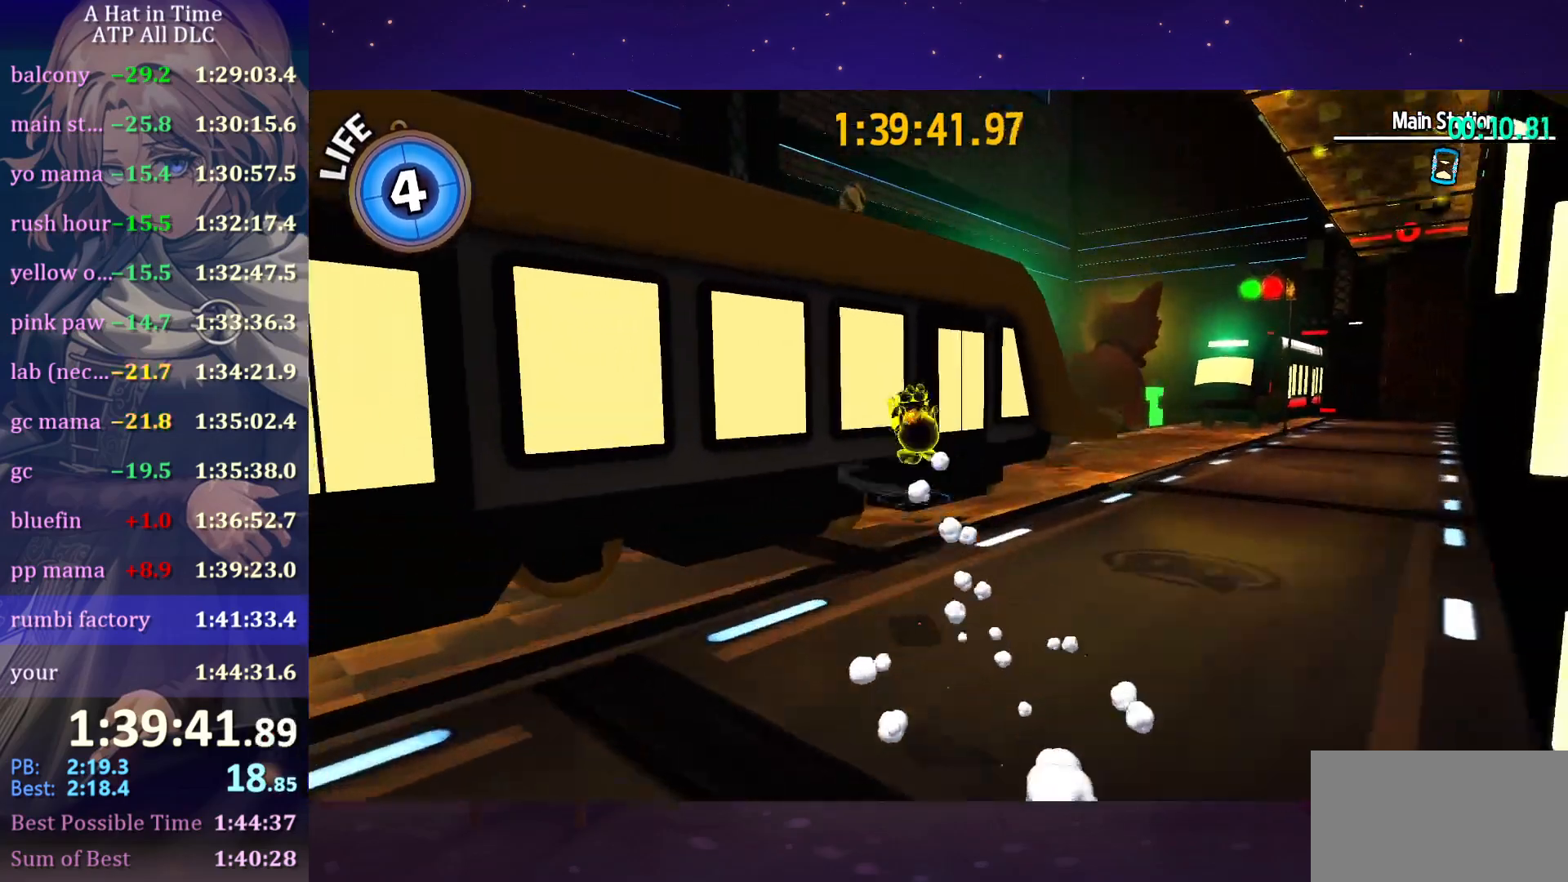
{"keys": ["a", "shift", "space", "w"], "mouse": [], "mouse_move": "still", "events": []}
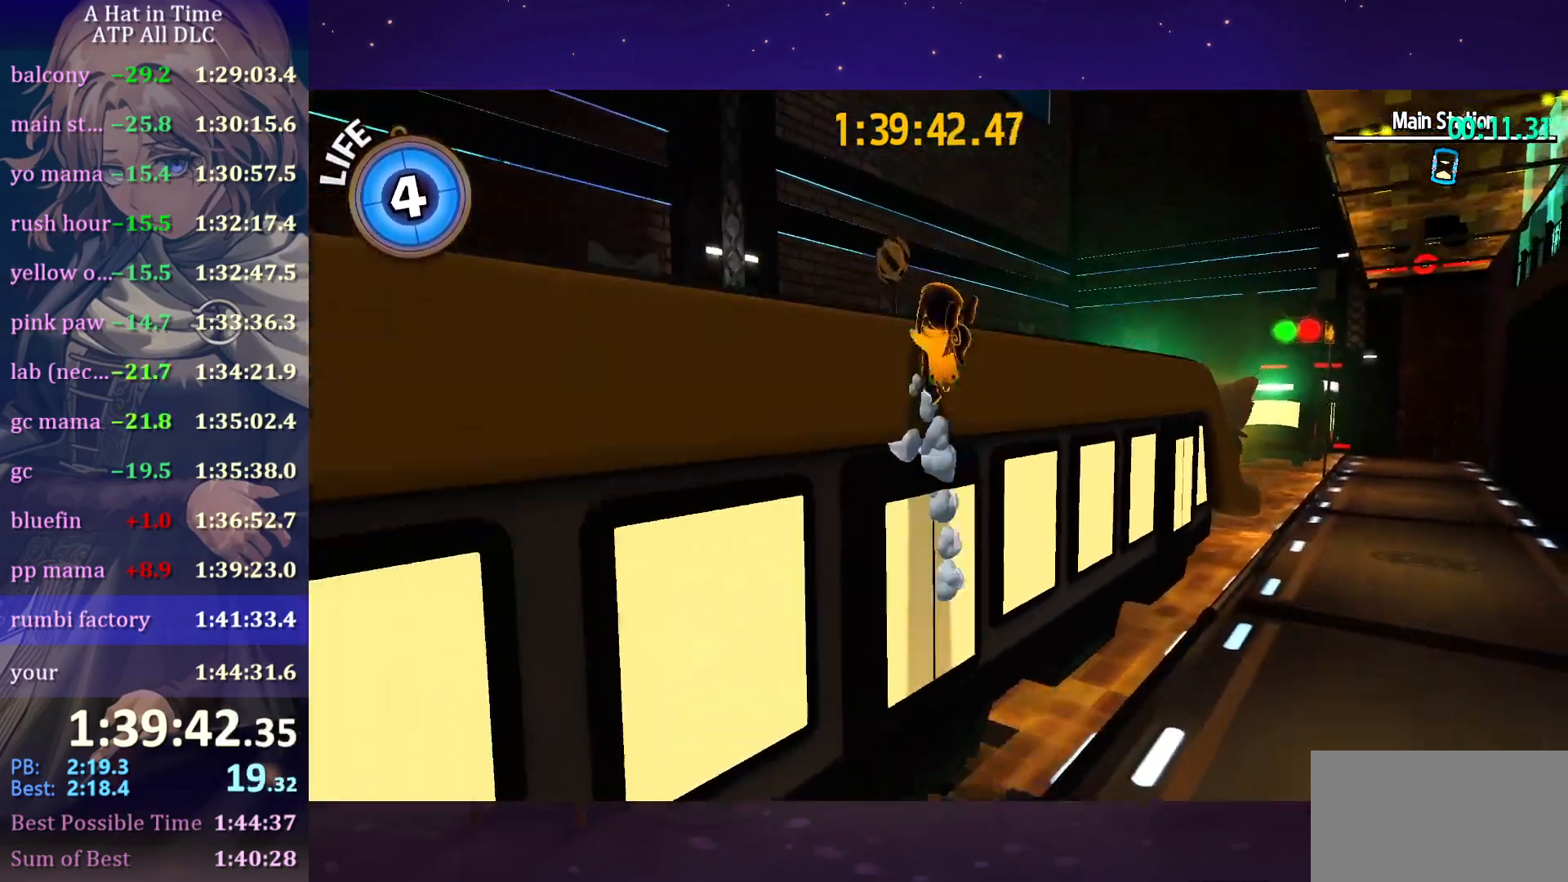
{"keys": ["shift", "w"], "mouse": [], "mouse_move": "still", "events": [[150, "space", "up"], [183, "a", "up"]]}
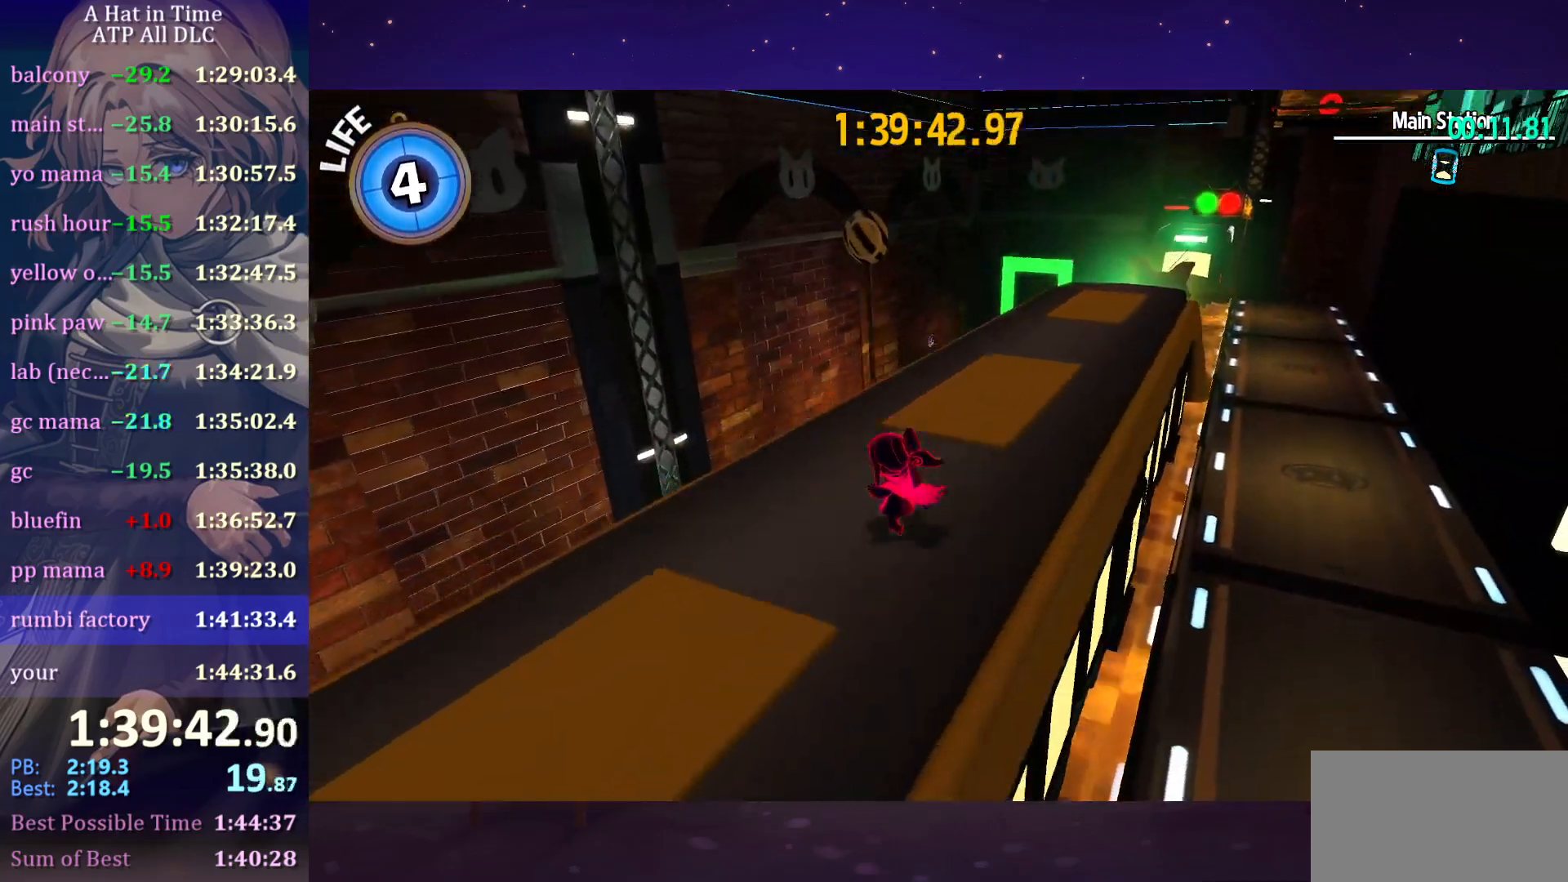
{"keys": ["shift", "w"], "mouse": [], "mouse_move": "still", "events": []}
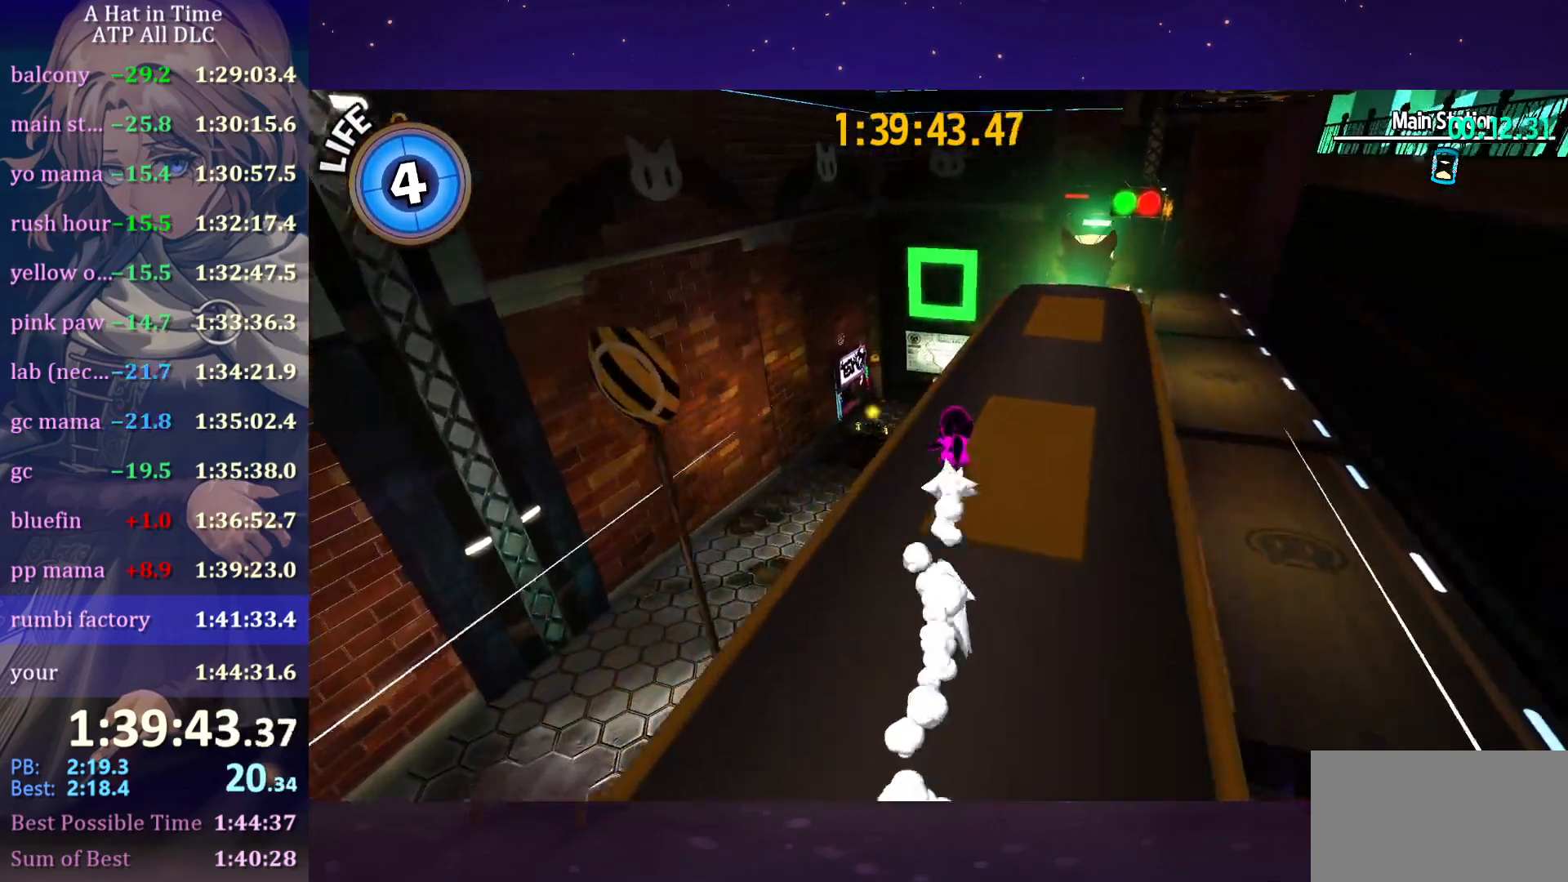
{"keys": ["shift", "space", "w"], "mouse": [], "mouse_move": "still", "events": [[483, "space", "down"]]}
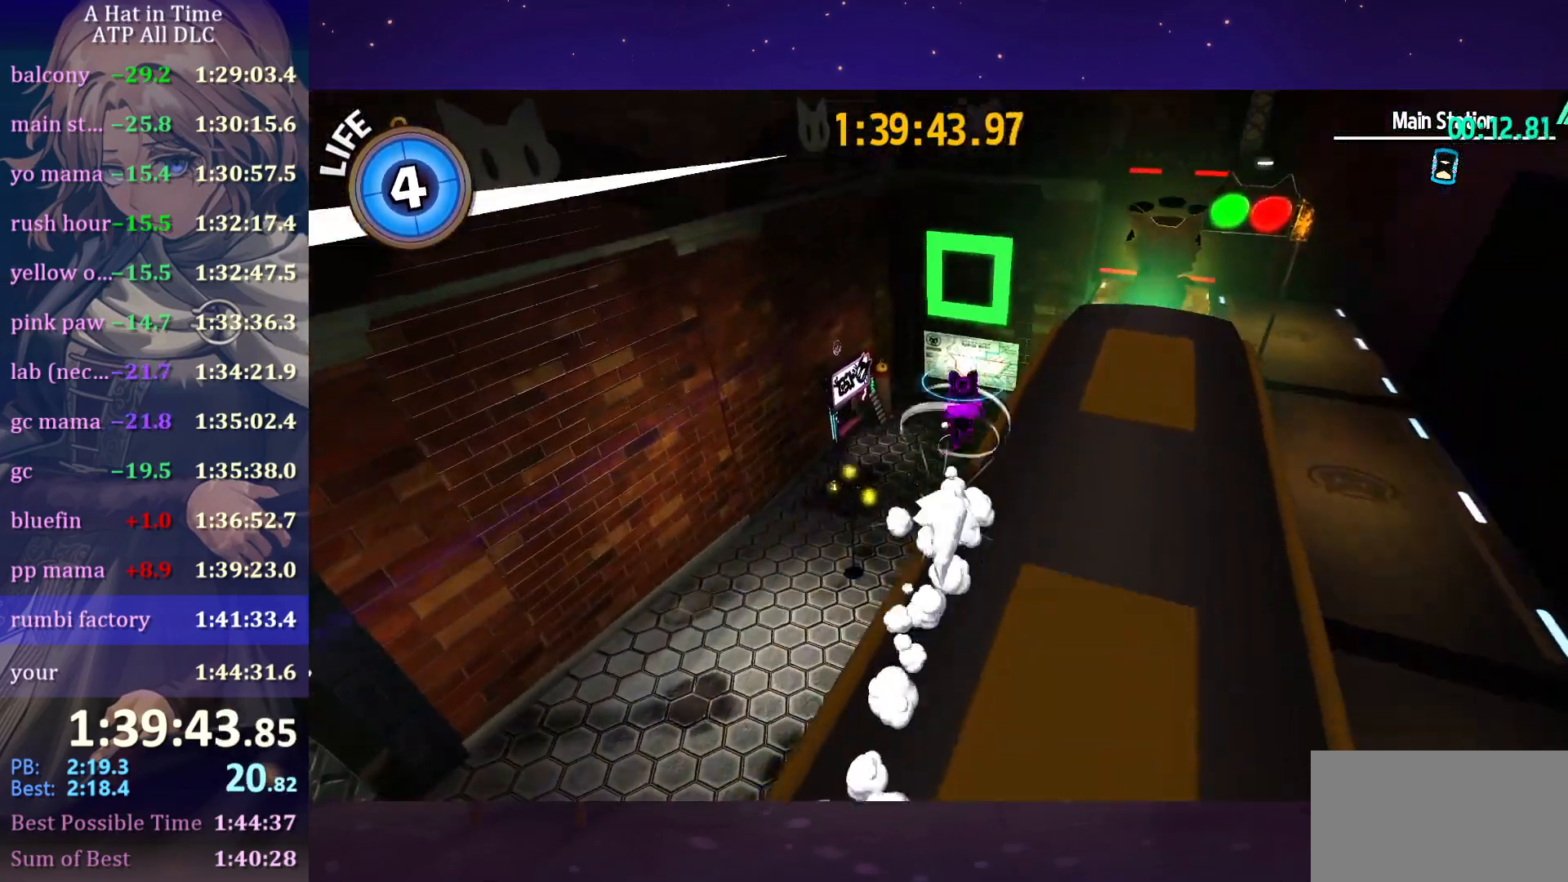
{"keys": ["shift", "w"], "mouse": [], "mouse_move": "still", "events": [[216, "space", "up"]]}
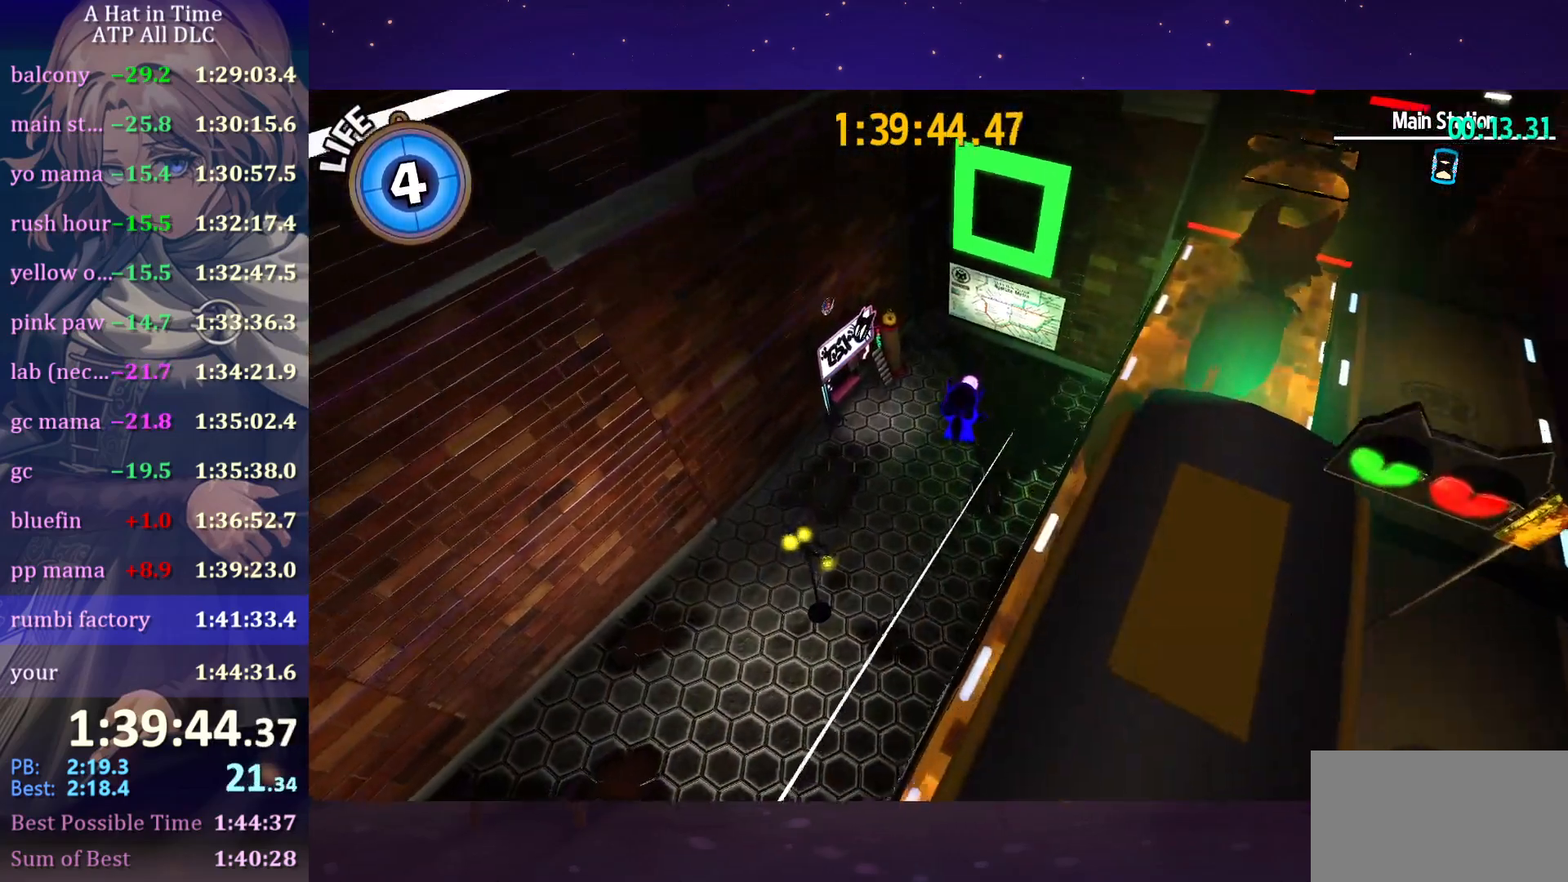
{"keys": ["shift", "w"], "mouse": [], "mouse_move": "still", "events": [[116, "a", "down"], [216, "a", "up"]]}
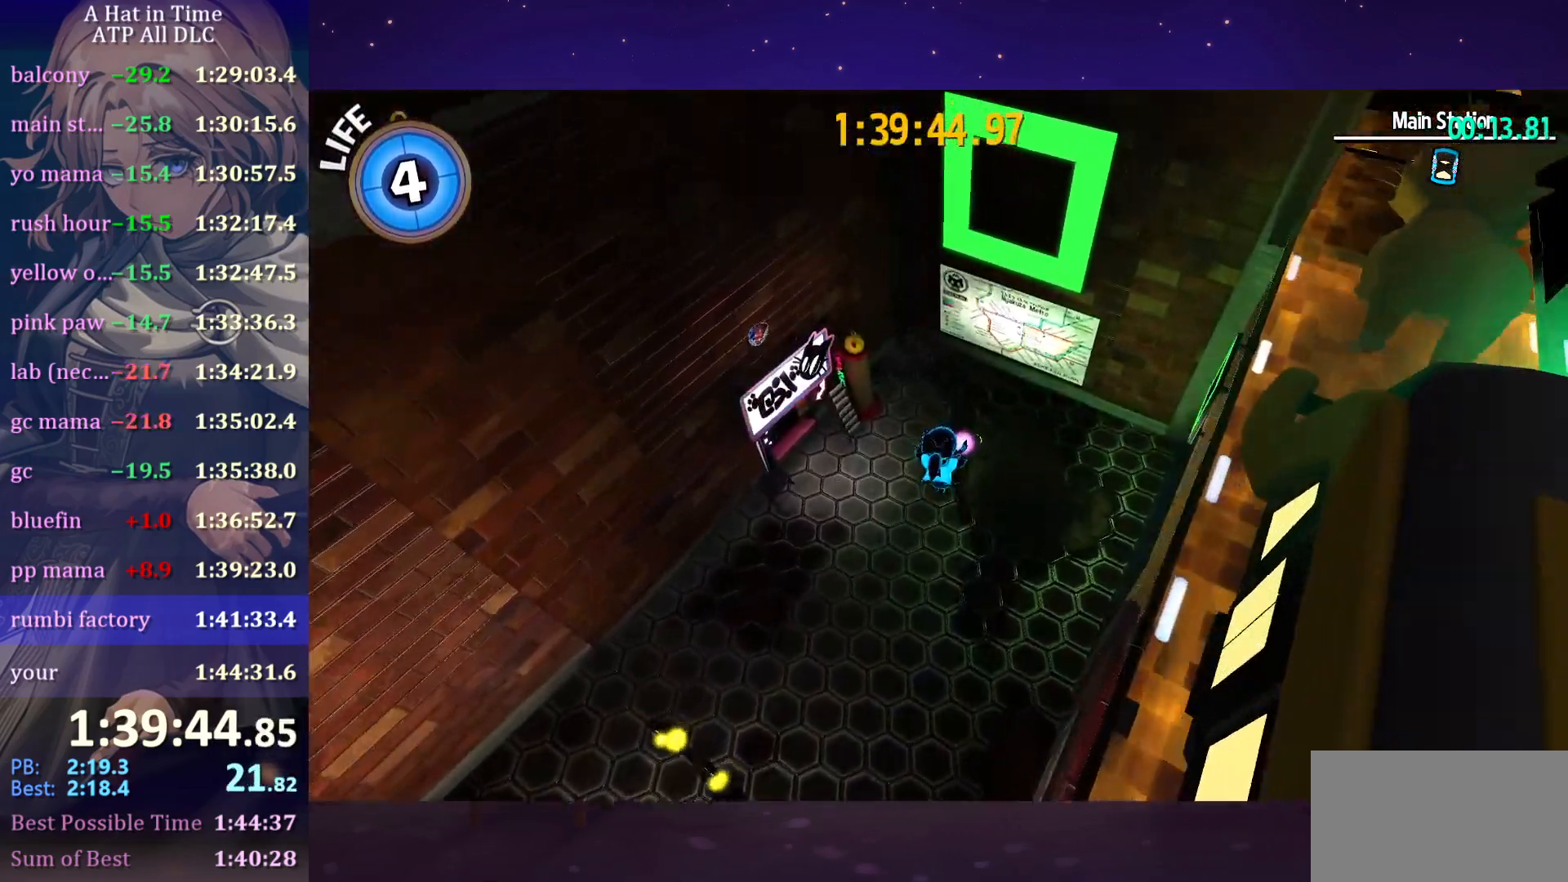
{"keys": ["w"], "mouse": [], "mouse_move": "still", "events": [[183, "d", "down"], [283, "d", "up"], [283, "shift", "up"]]}
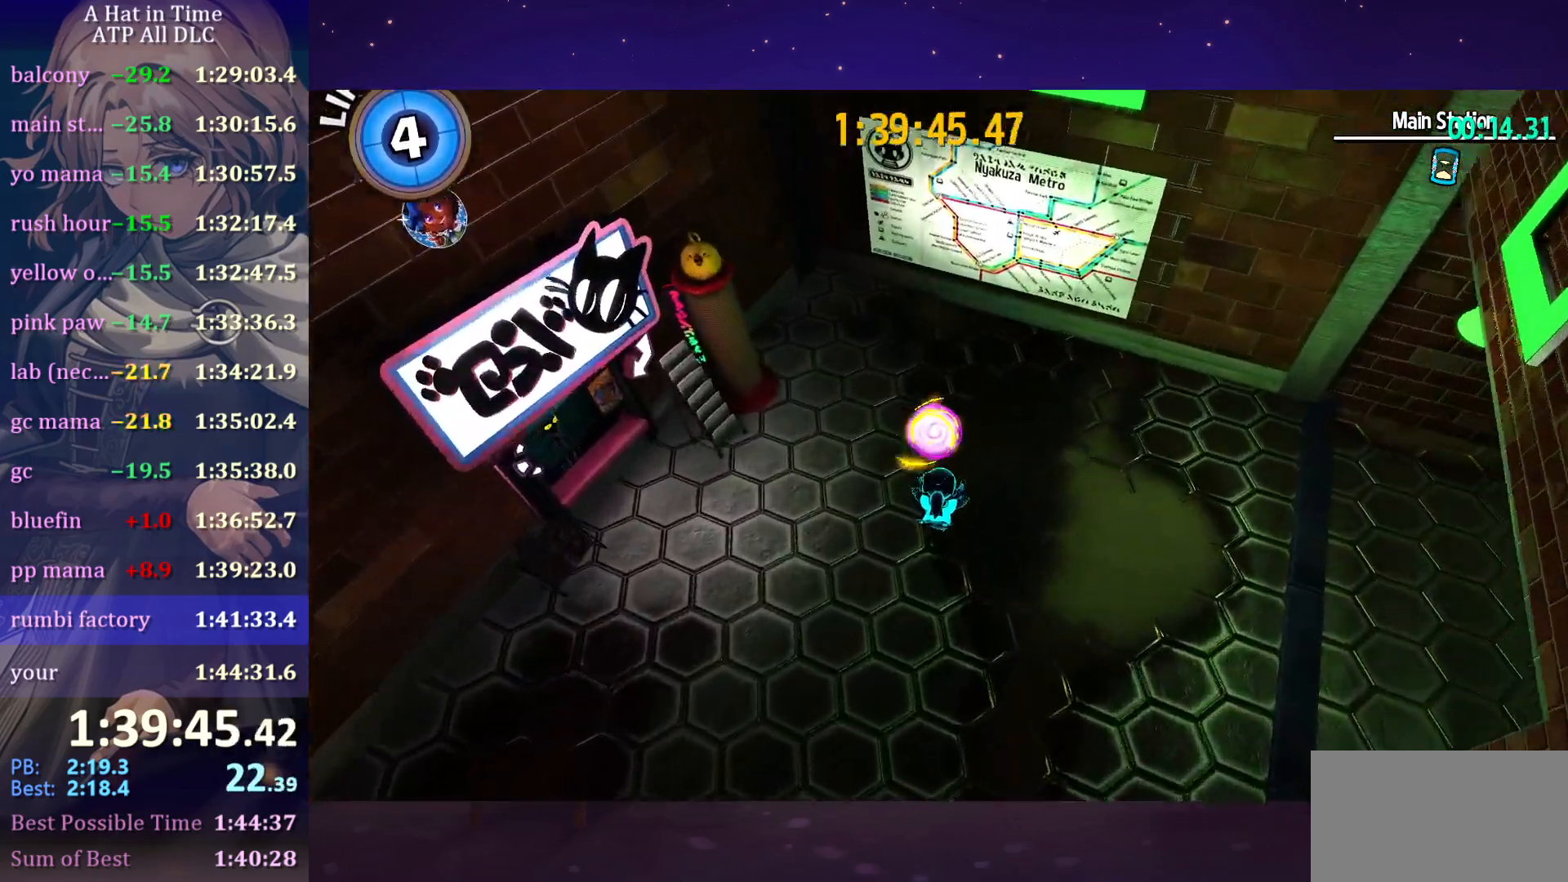
{"keys": ["a", "w"], "mouse": [], "mouse_move": "still", "events": [[100, "ctrl", "down"], [183, "ctrl", "up"], [250, "a", "down"]]}
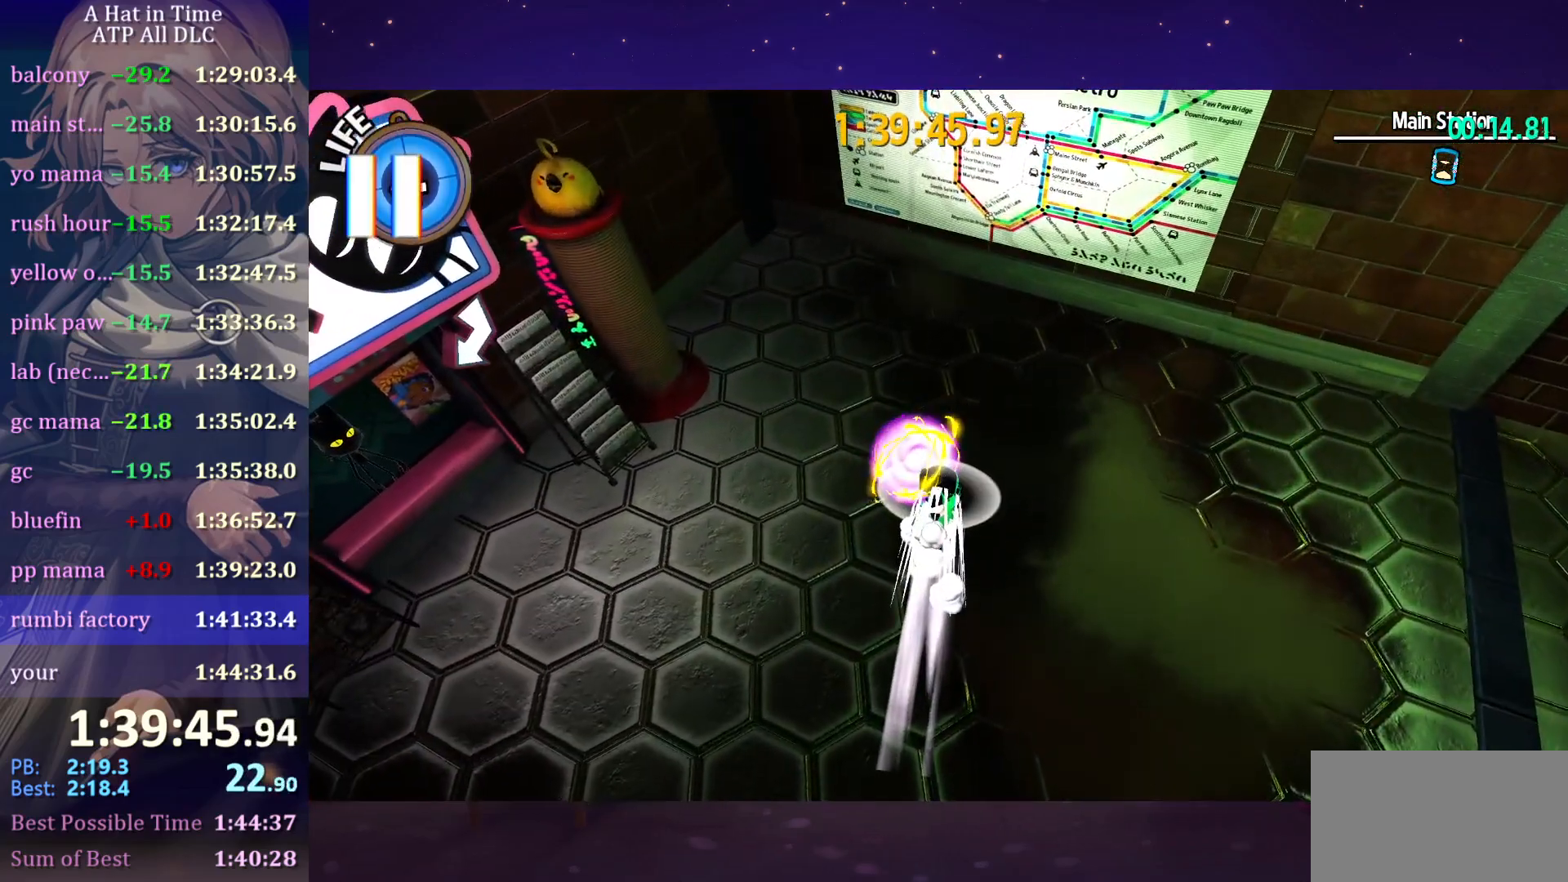
{"keys": [], "mouse": [], "mouse_move": "still", "events": [[16, "a", "up"], [66, "w", "up"], [350, "mouse_wheel", "down"], [483, "mouse_wheel", "up"]]}